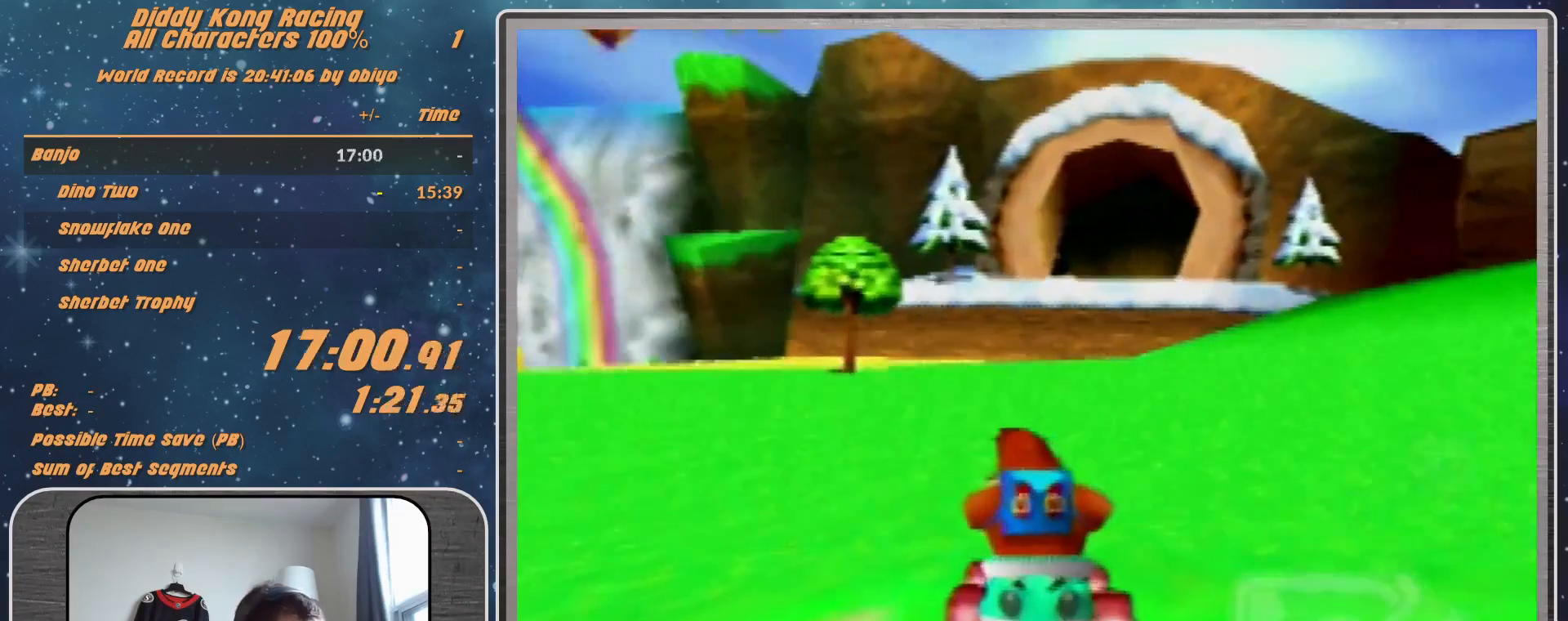
Gameplay with a controller (Nintendo layout); each line is a JSON object with the inputs held at the frame after it. "events" lists button and stick changes between this image and that frame as [ms after this image, input, new state], when the widget could be followed in between. Not read: L1 L3 R3.
{"buttons": [], "left_stick": "center", "events": []}
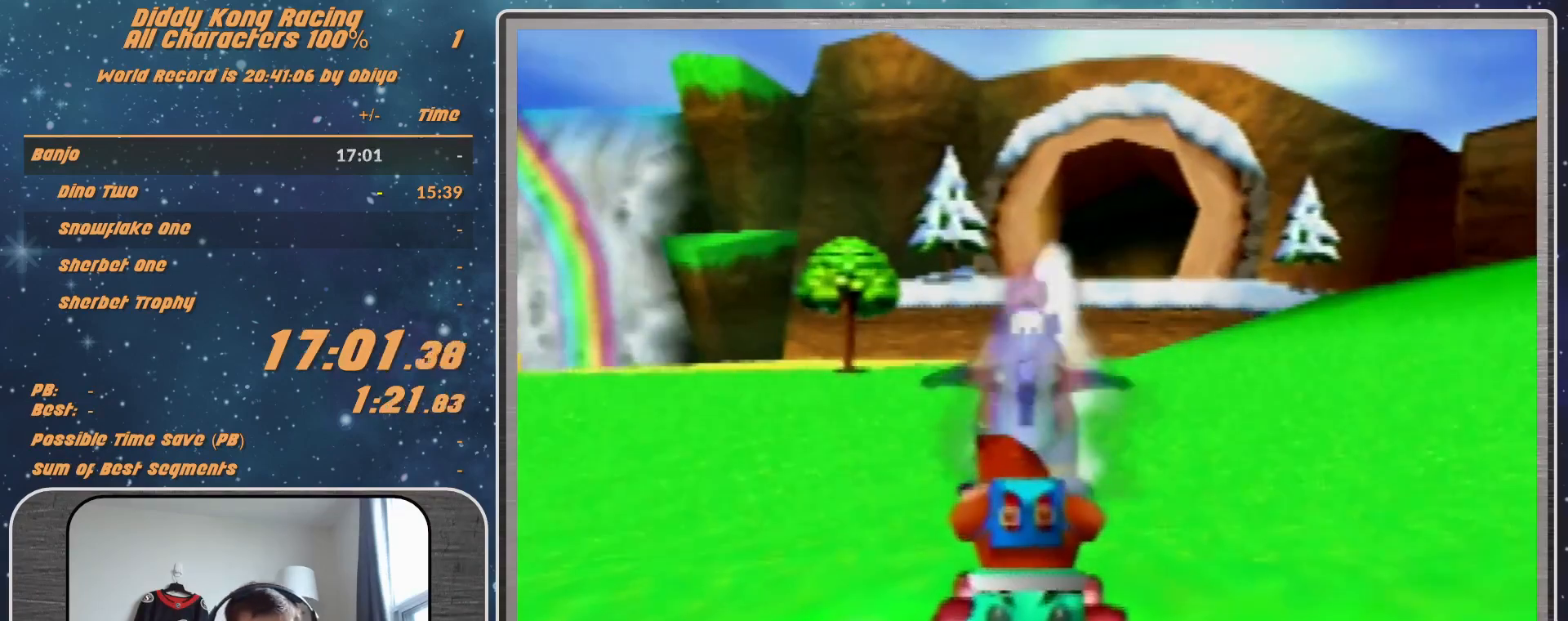
{"buttons": [], "left_stick": "center", "events": []}
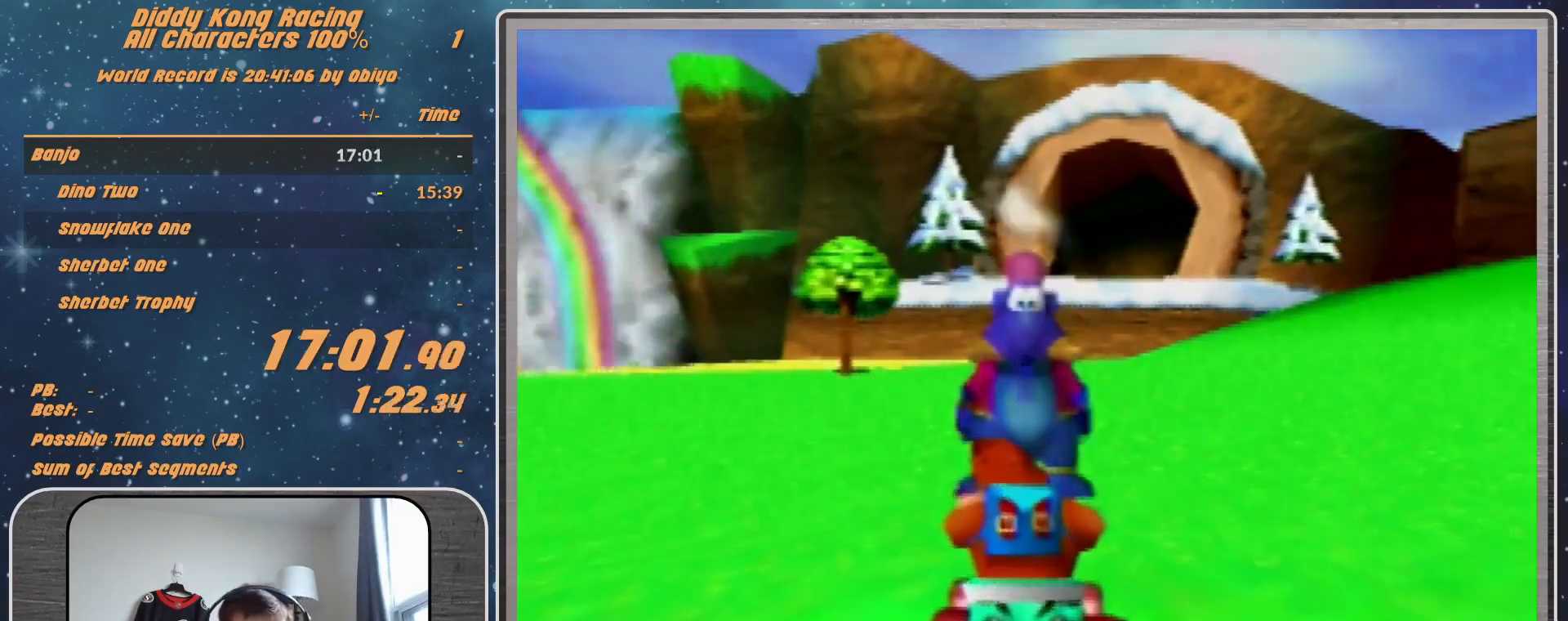
{"buttons": [], "left_stick": "center", "events": []}
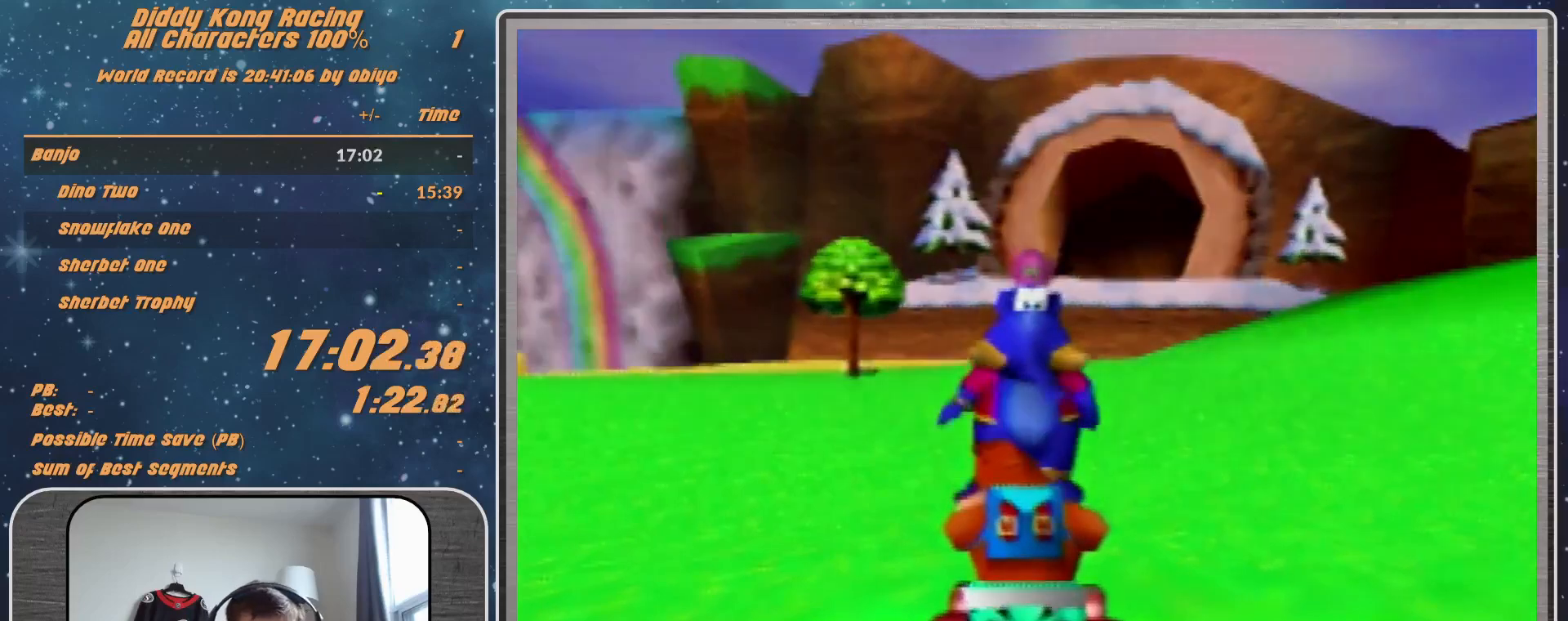
{"buttons": [], "left_stick": "center", "events": []}
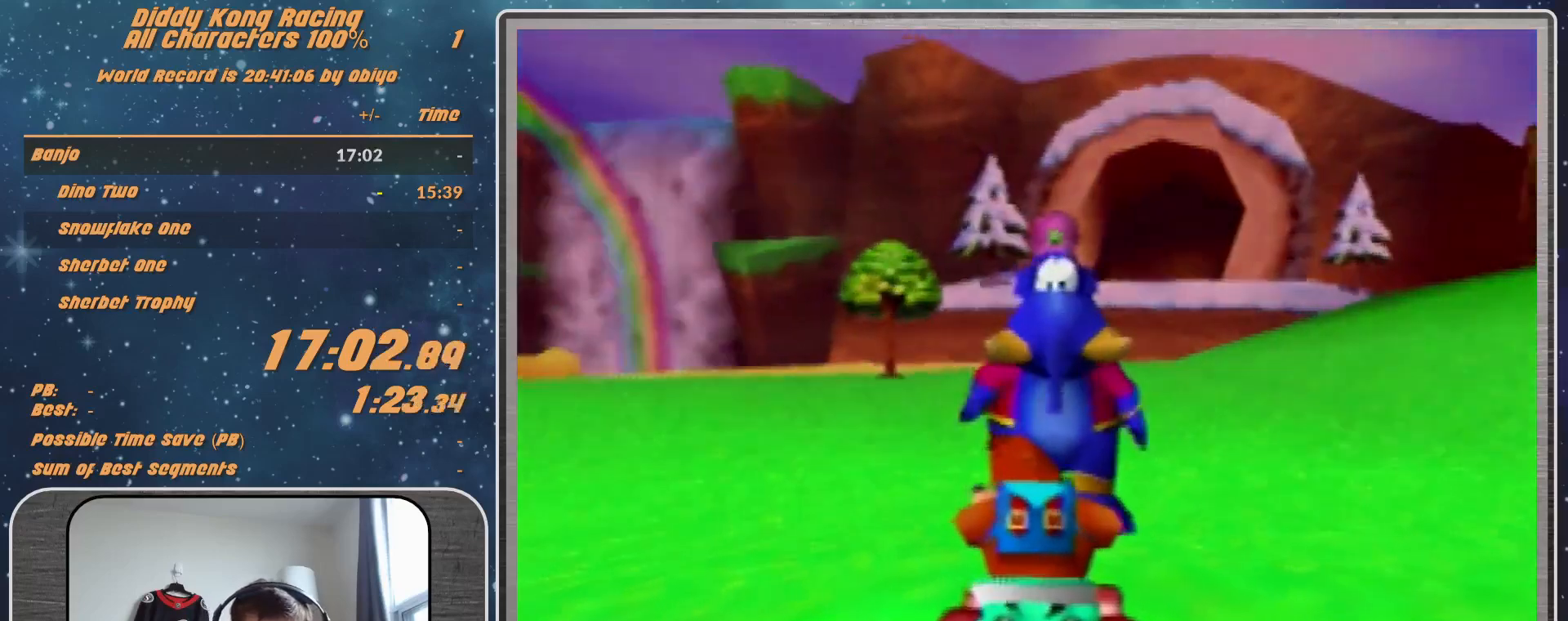
{"buttons": [], "left_stick": "center", "events": []}
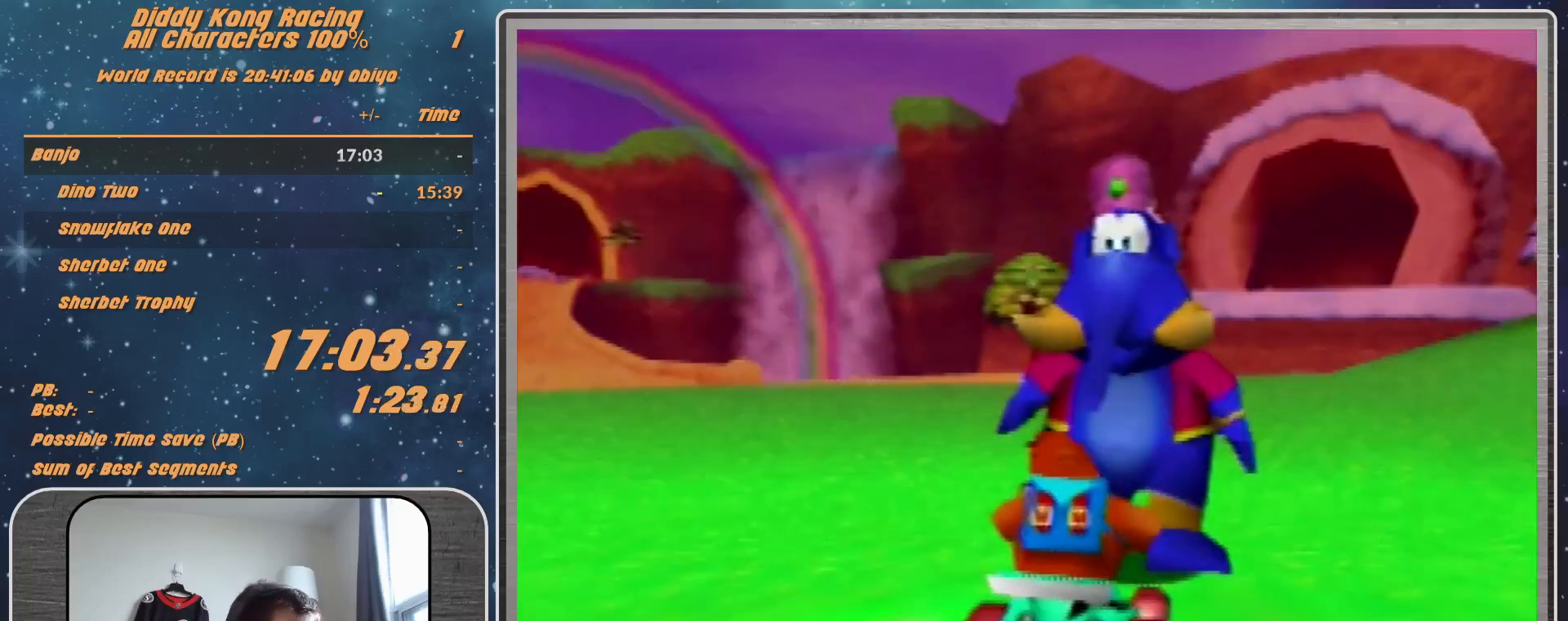
{"buttons": ["A"], "left_stick": "center", "events": [[467, "A", "down"]]}
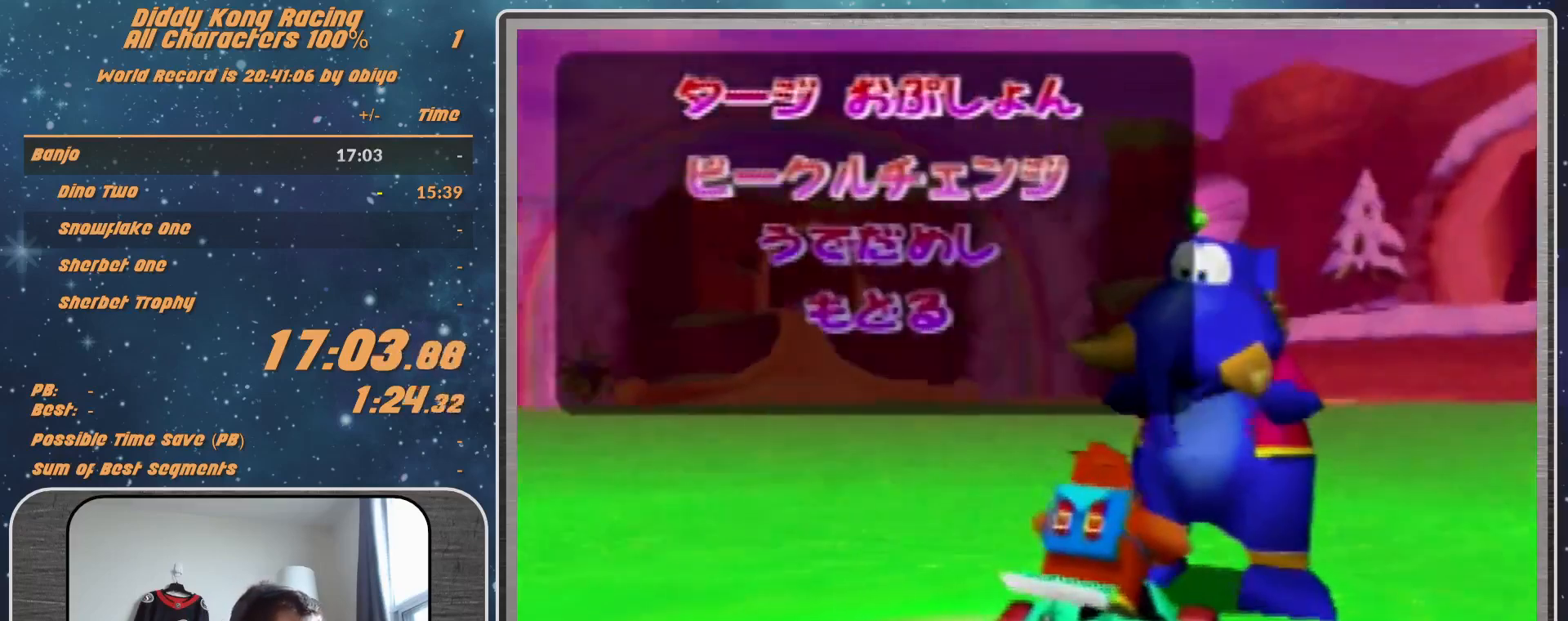
{"buttons": ["A"], "left_stick": "center", "events": [[33, "A", "up"], [67, "left_stick", "down"], [400, "A", "down"], [500, "left_stick", "center"]]}
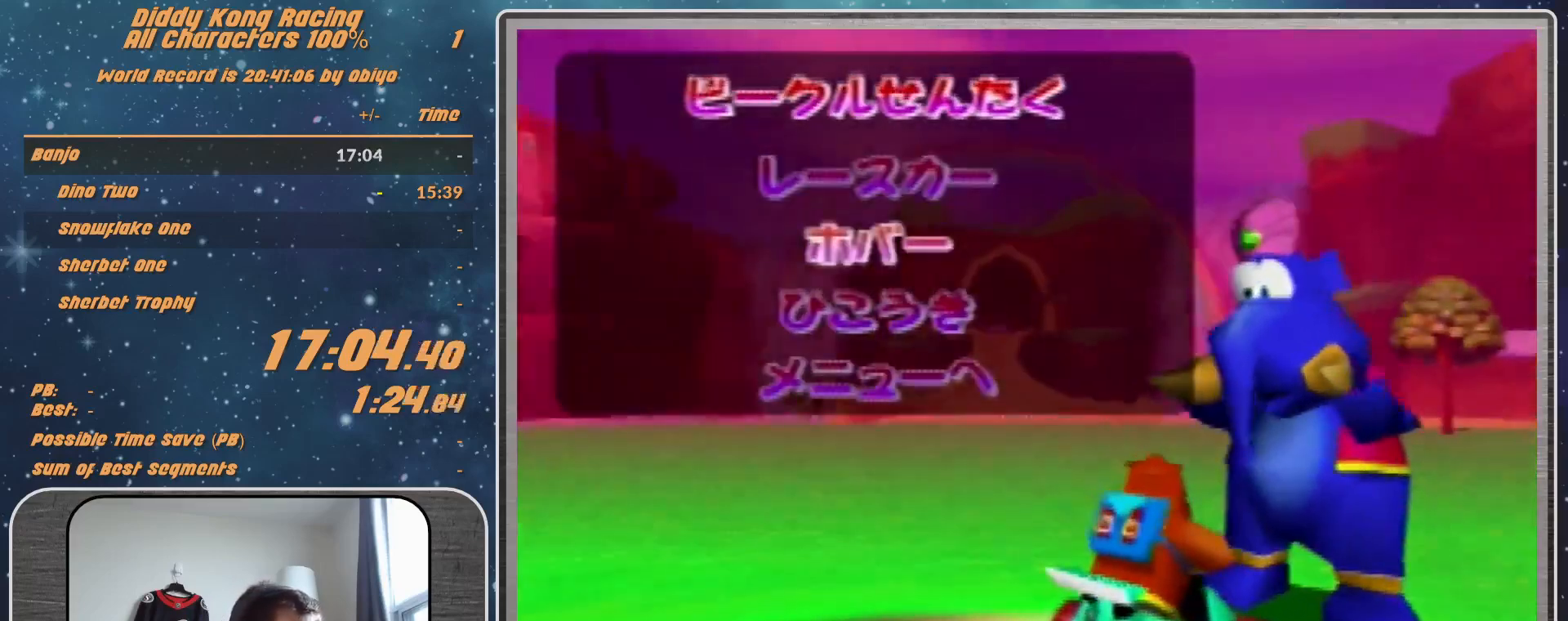
{"buttons": [], "left_stick": "center", "events": [[33, "A", "up"]]}
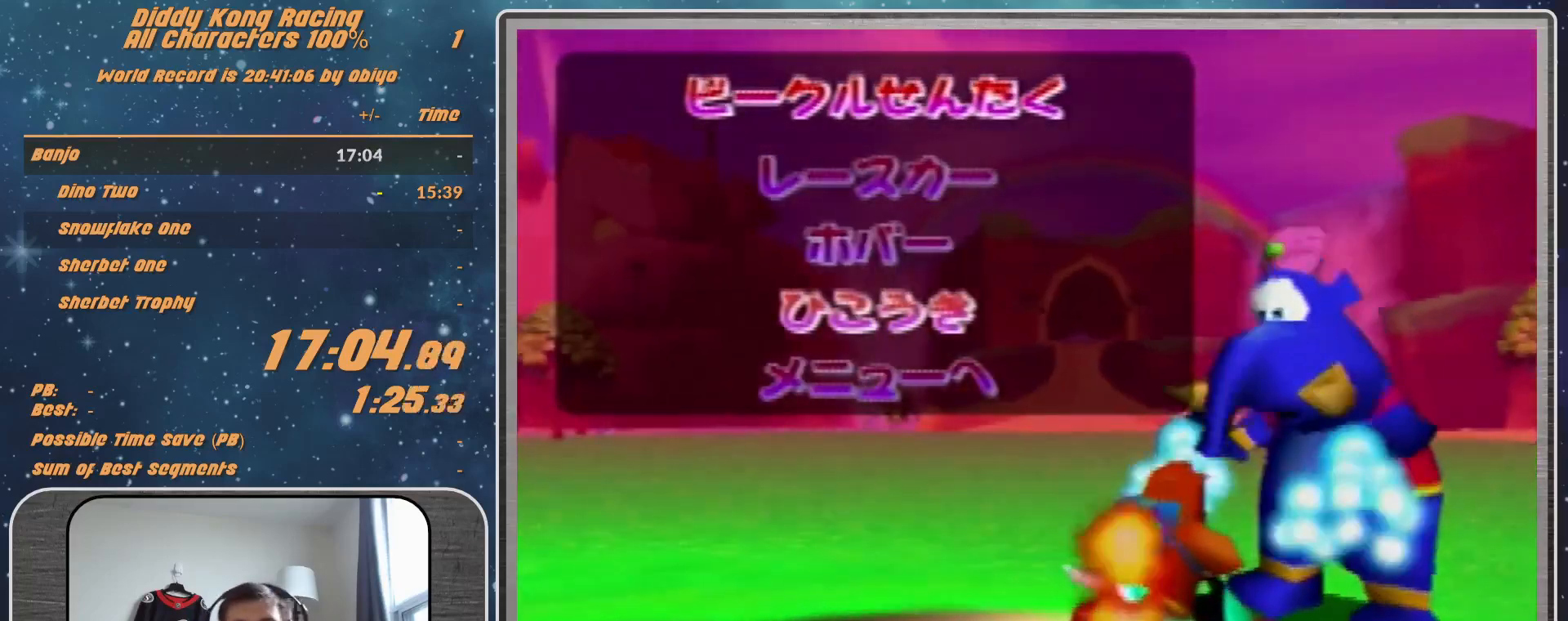
{"buttons": [], "left_stick": "center", "events": []}
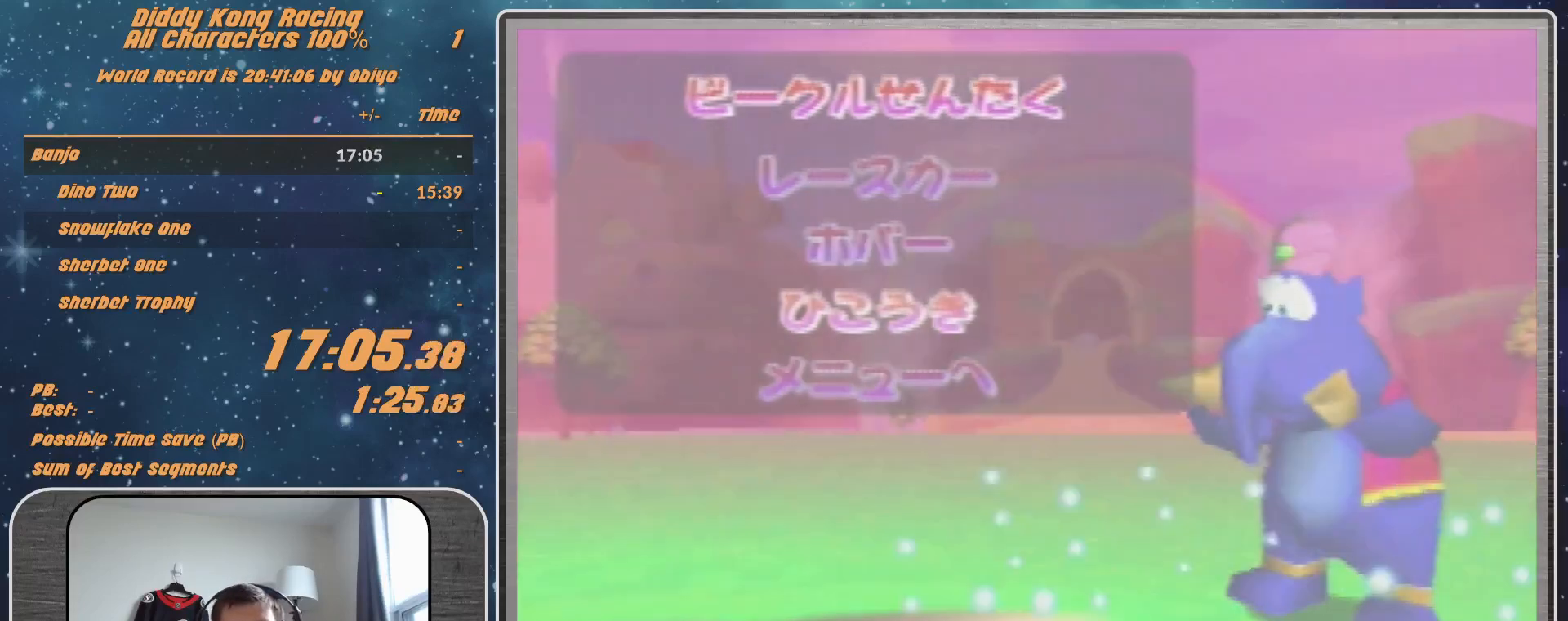
{"buttons": [], "left_stick": "center", "events": [[300, "A", "down"], [367, "A", "up"], [467, "A", "down"], [500, "A", "up"]]}
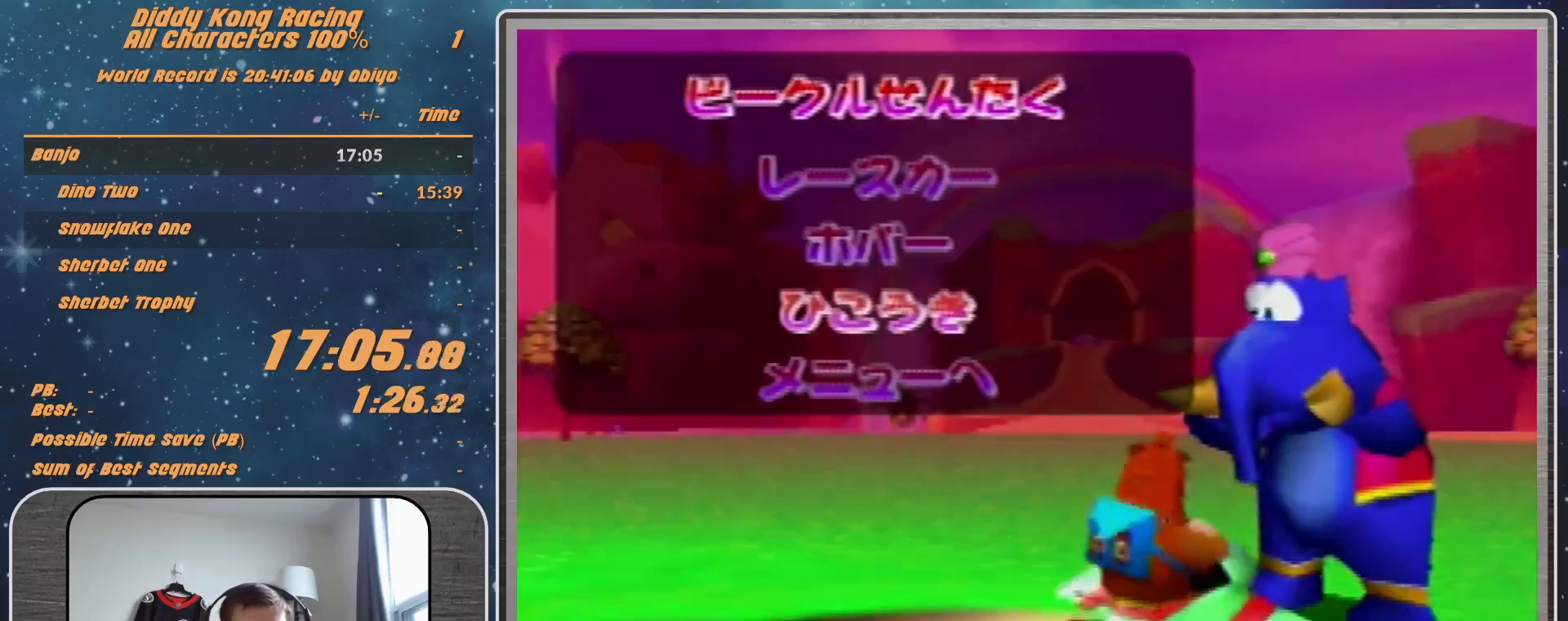
{"buttons": ["A"], "left_stick": "center", "events": [[67, "A", "down"], [167, "A", "up"], [200, "A", "down"], [267, "A", "up"], [333, "A", "down"], [400, "A", "up"], [467, "A", "down"]]}
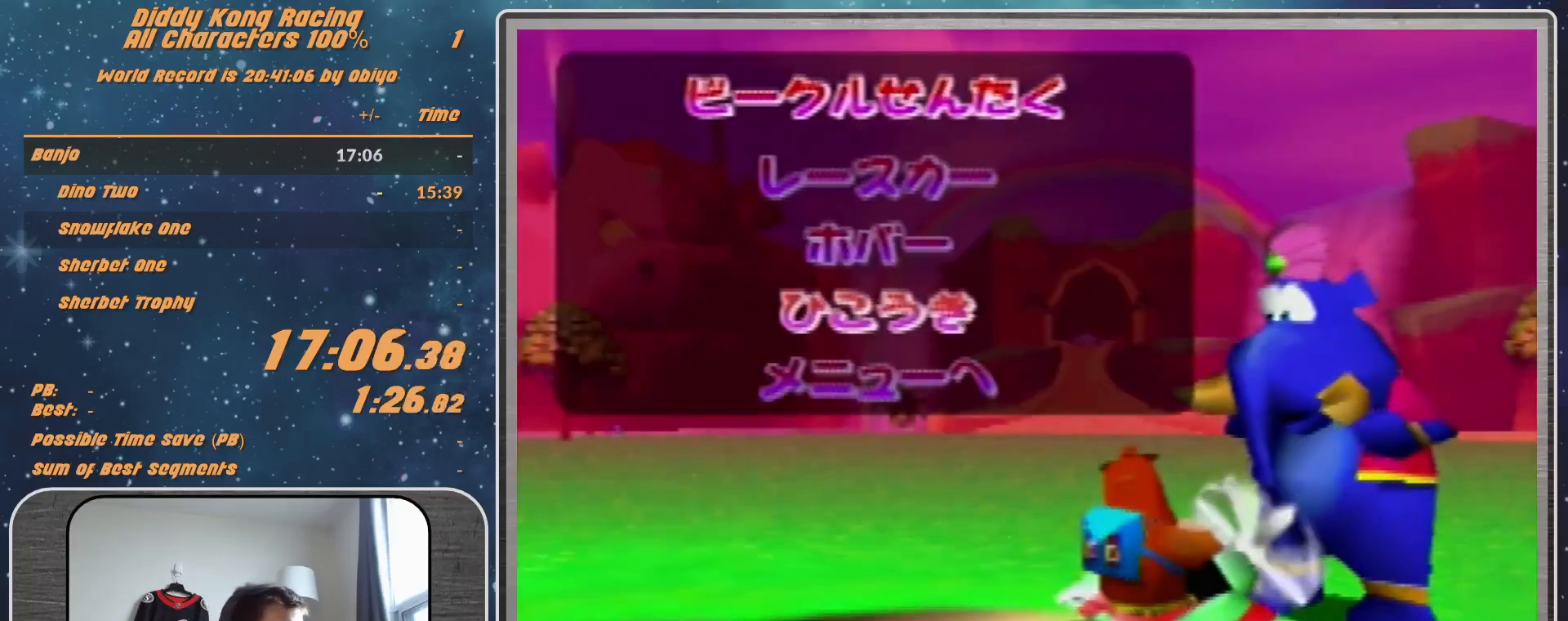
{"buttons": [], "left_stick": "center", "events": [[33, "A", "up"], [100, "A", "down"], [167, "A", "up"], [233, "A", "down"], [300, "A", "up"], [467, "A", "down"], [500, "A", "up"]]}
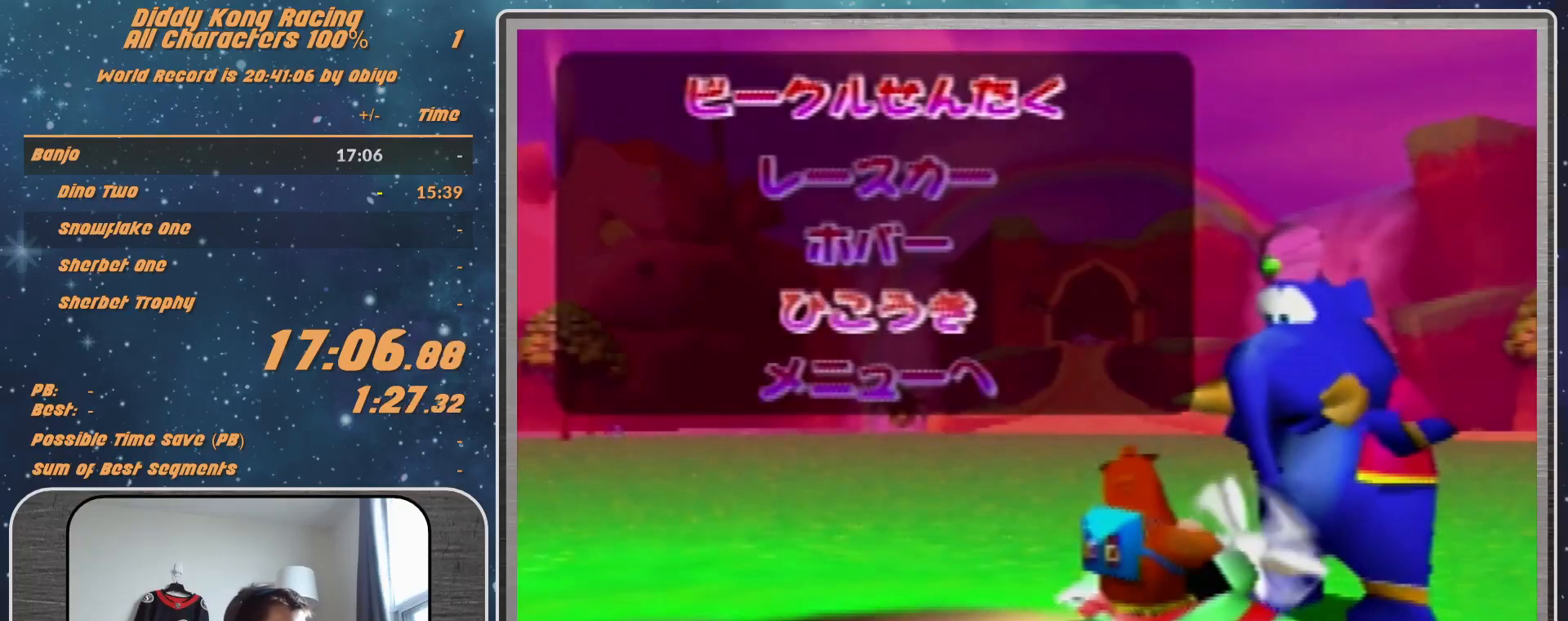
{"buttons": ["B"], "left_stick": "center", "events": [[67, "B", "down"], [267, "B", "up"], [333, "B", "down"]]}
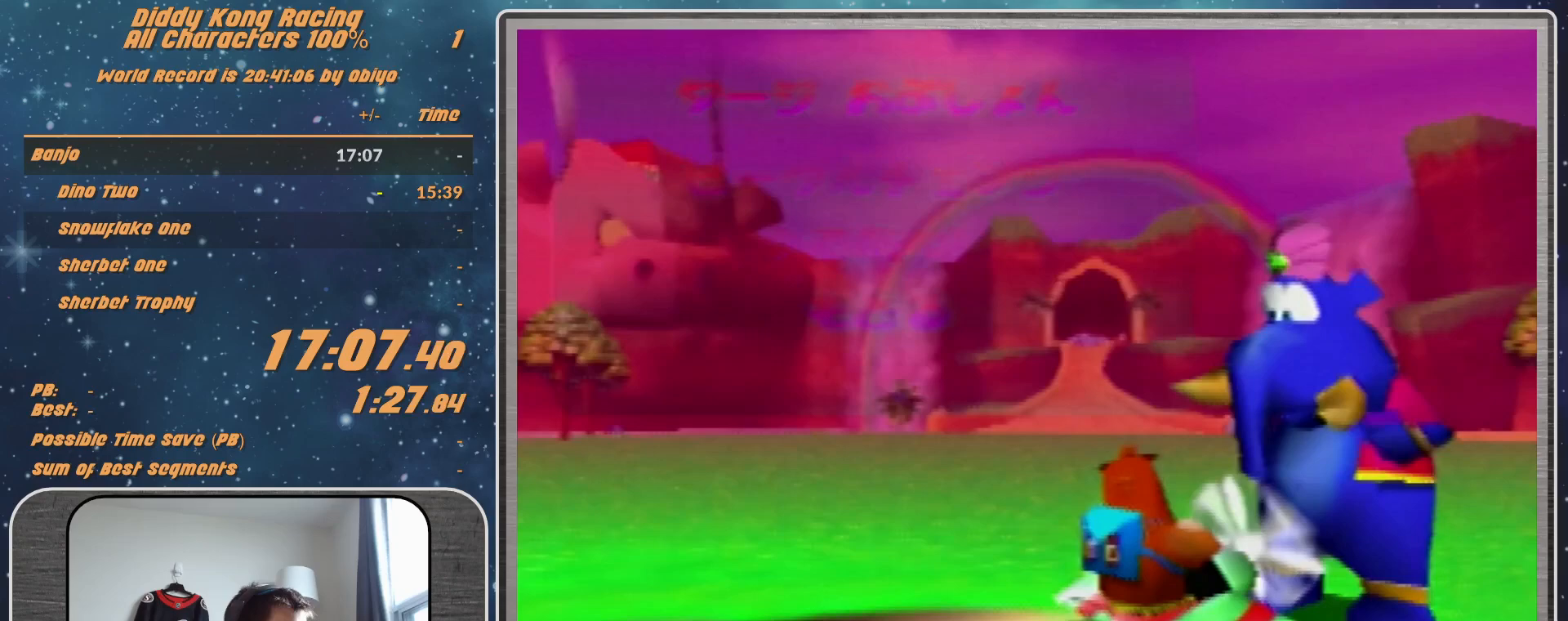
{"buttons": [], "left_stick": "center", "events": [[100, "B", "up"]]}
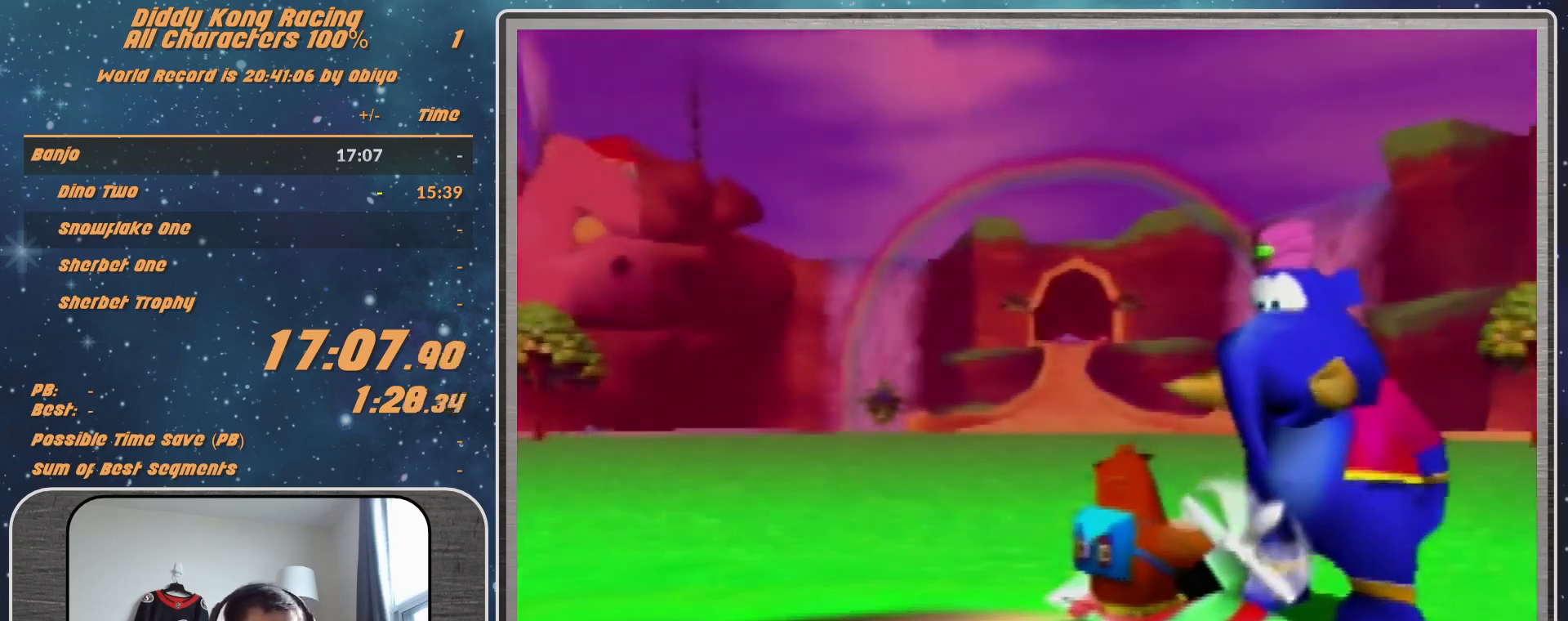
{"buttons": [], "left_stick": "center", "events": []}
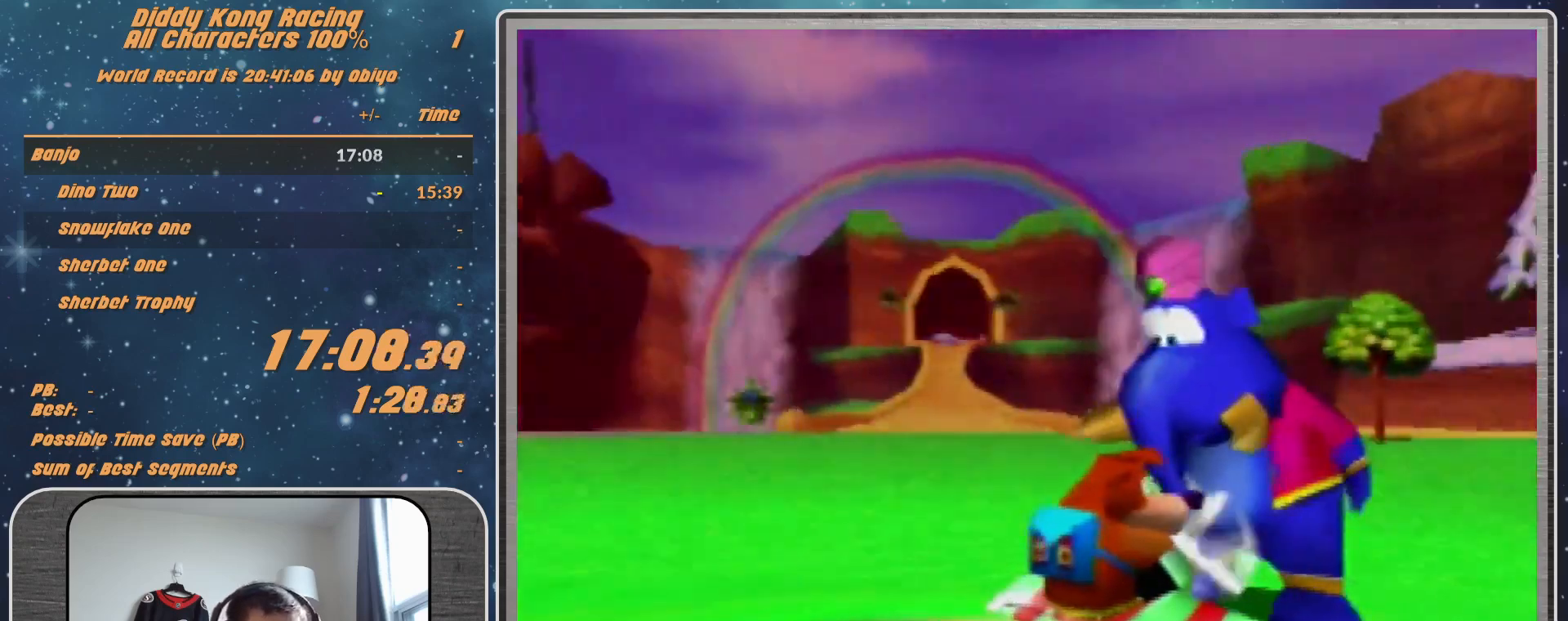
{"buttons": ["A"], "left_stick": "center", "events": [[67, "A", "down"]]}
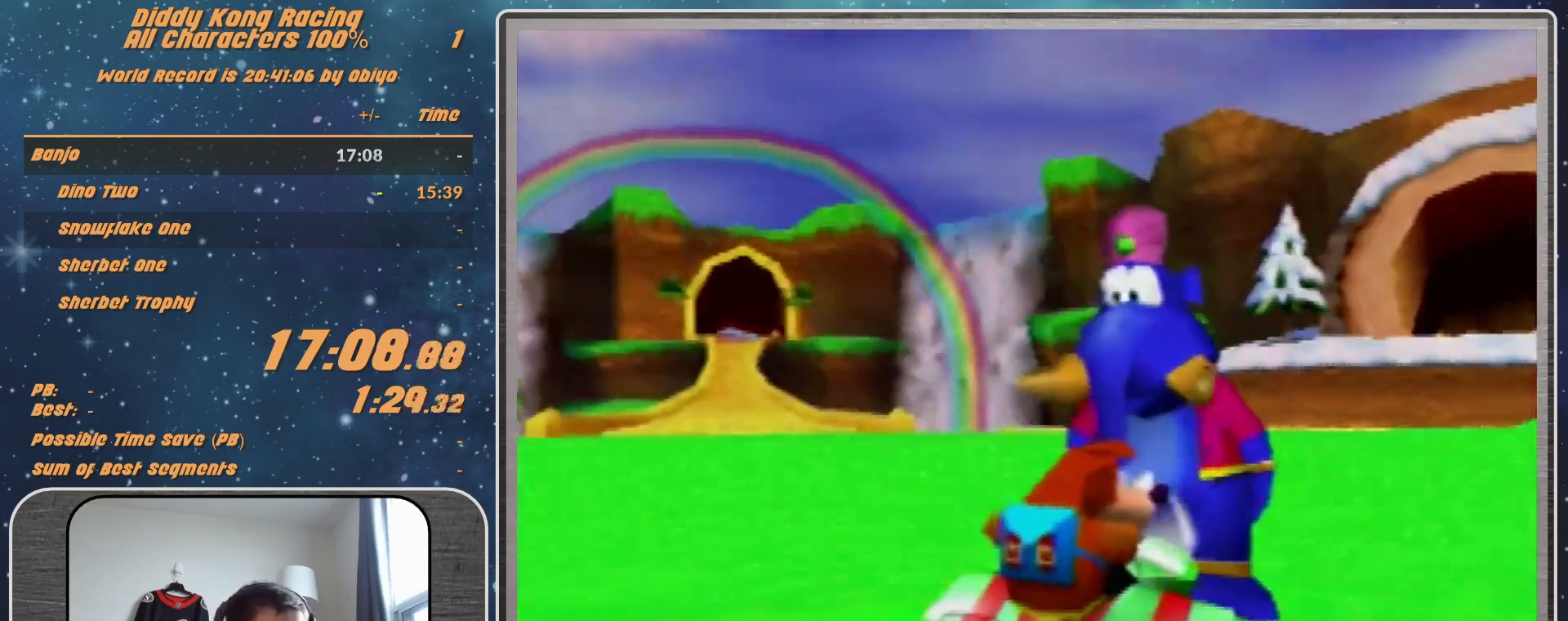
{"buttons": ["A"], "left_stick": "center", "events": [[200, "left_stick", "right"], [400, "left_stick", "center"]]}
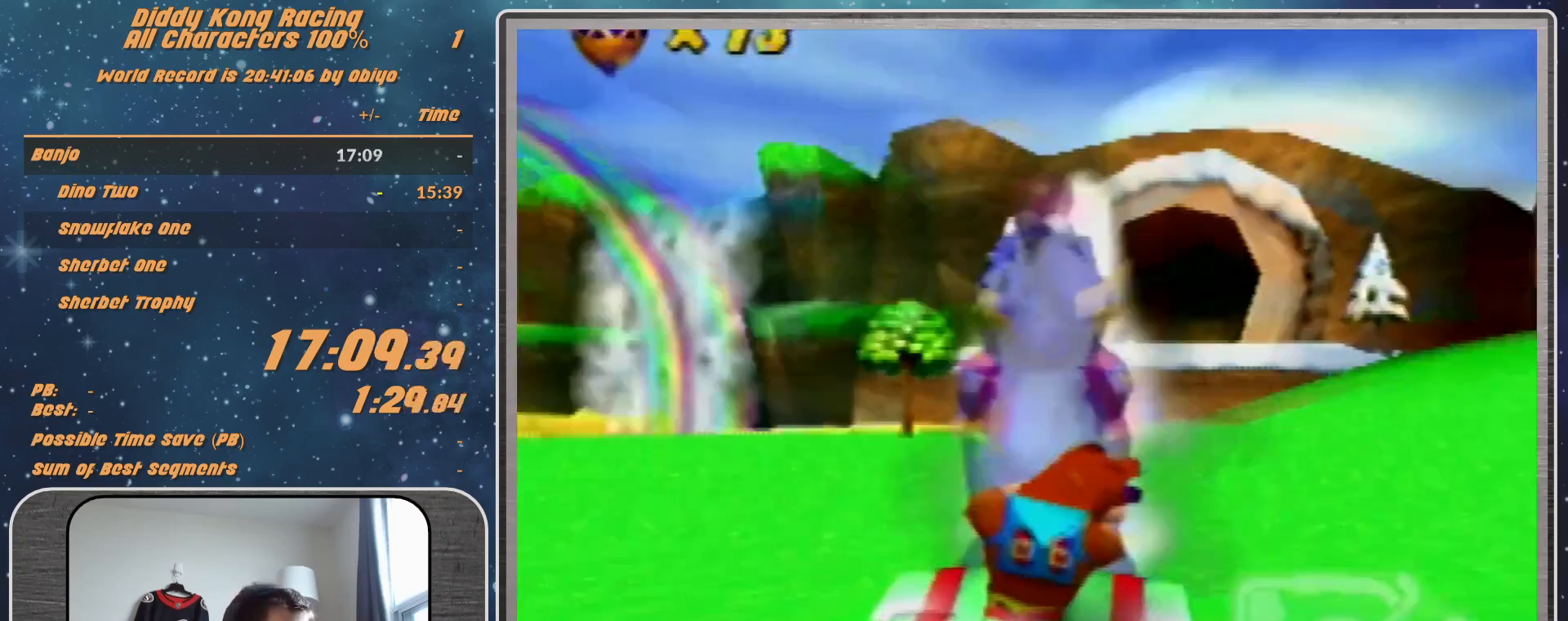
{"buttons": ["A"], "left_stick": "center", "events": [[133, "left_stick", "left"], [267, "left_stick", "center"], [333, "left_stick", "right"], [400, "left_stick", "center"]]}
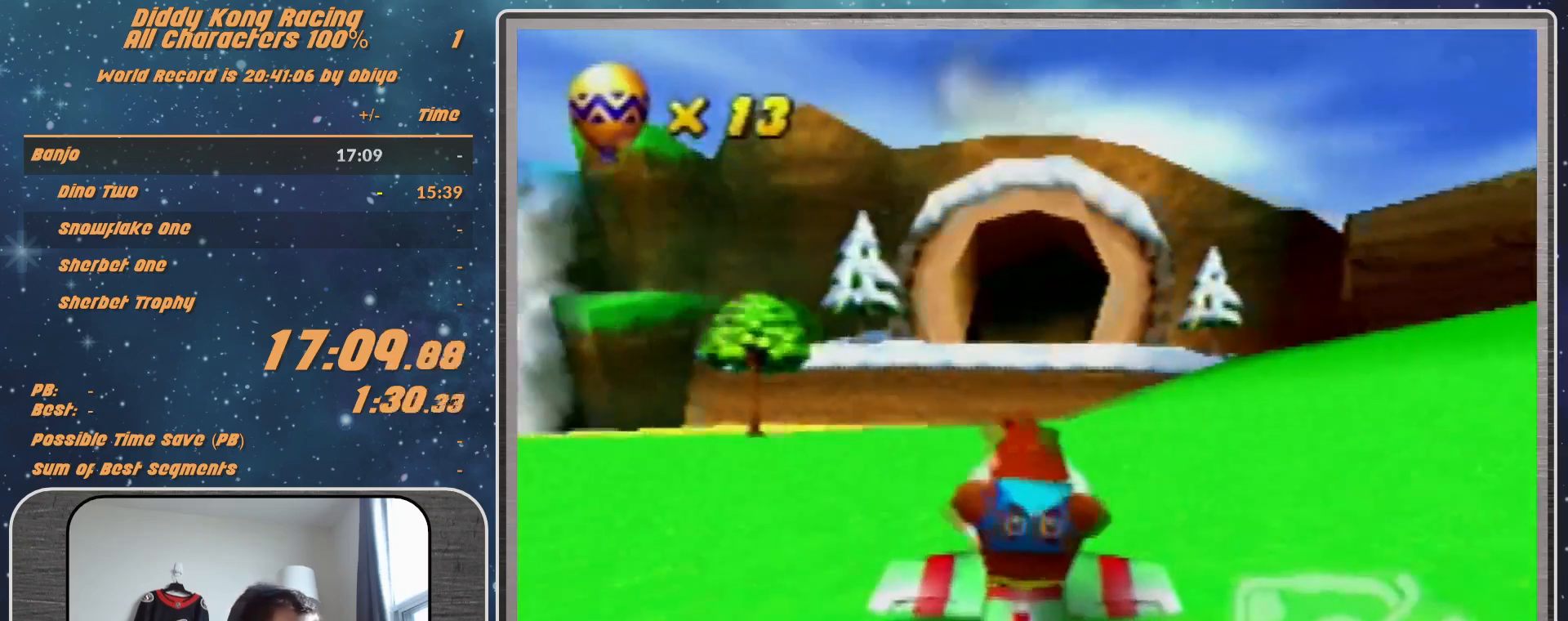
{"buttons": ["A", "R1"], "left_stick": "center", "events": [[200, "R1", "down"], [200, "left_stick", "down"], [367, "left_stick", "center"]]}
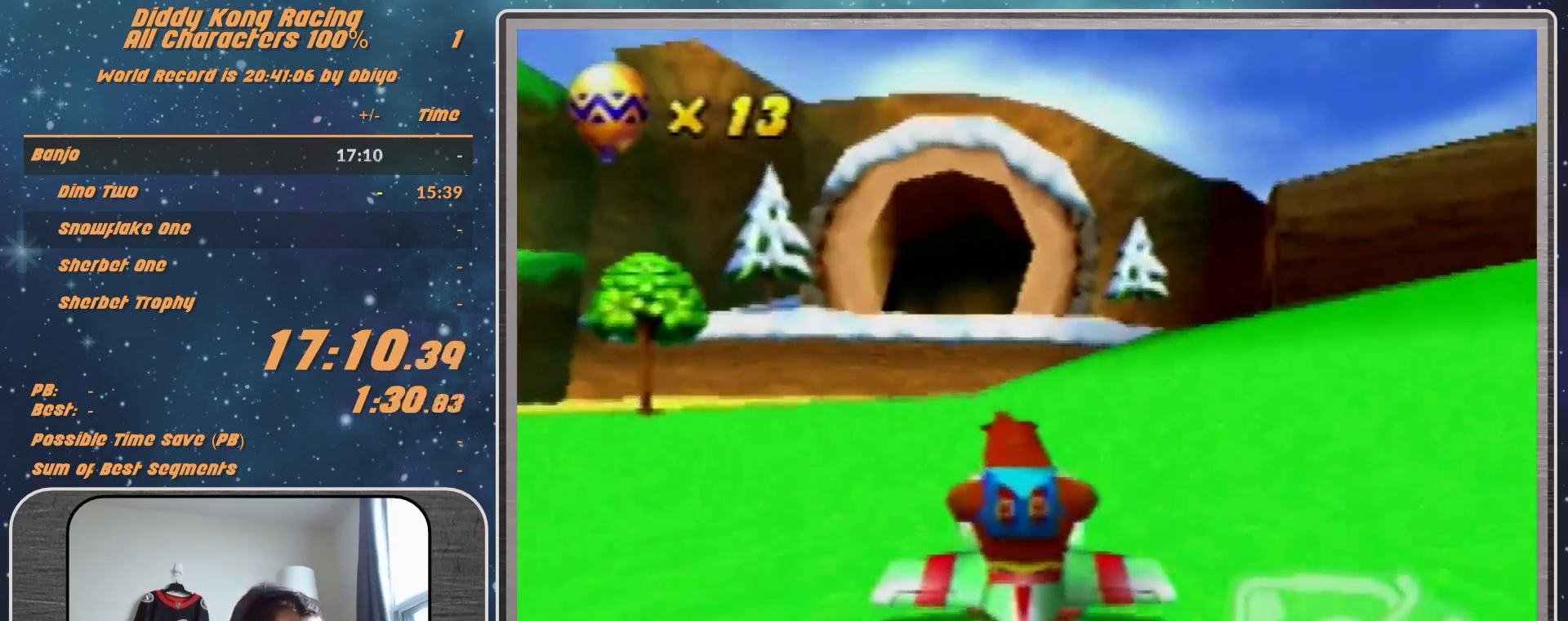
{"buttons": ["A", "R1"], "left_stick": "center", "events": [[33, "left_stick", "down-left"], [167, "left_stick", "center"], [367, "left_stick", "down"], [500, "left_stick", "center"]]}
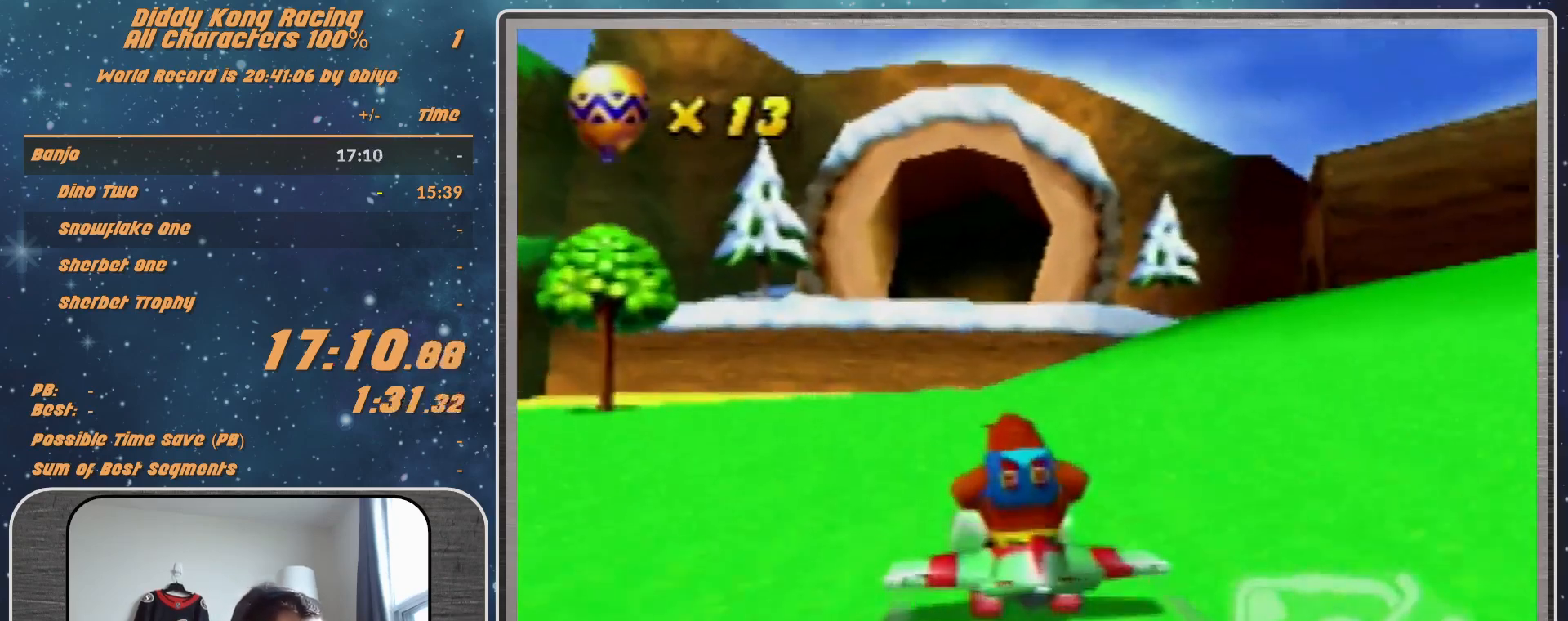
{"buttons": ["A", "R1"], "left_stick": "down", "events": [[100, "left_stick", "down"], [267, "left_stick", "center"], [467, "left_stick", "down"]]}
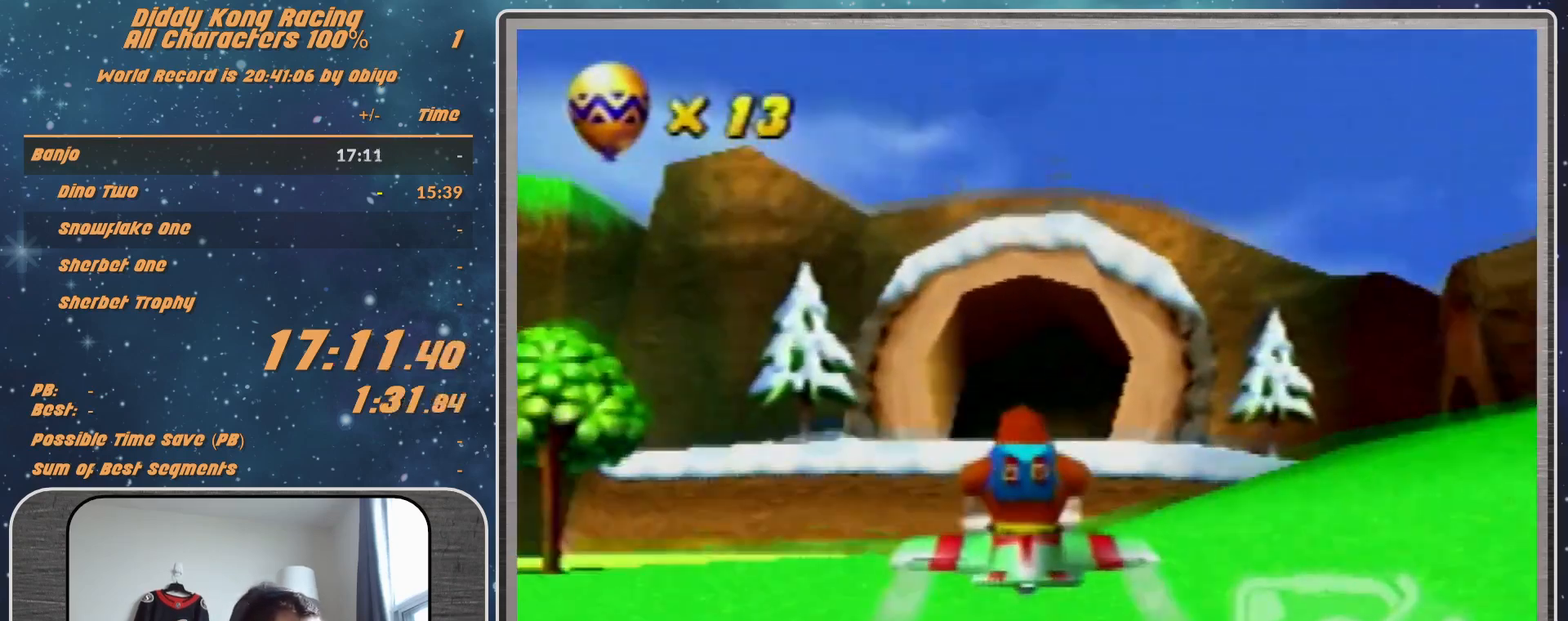
{"buttons": ["A", "R1"], "left_stick": "center", "events": [[100, "left_stick", "center"]]}
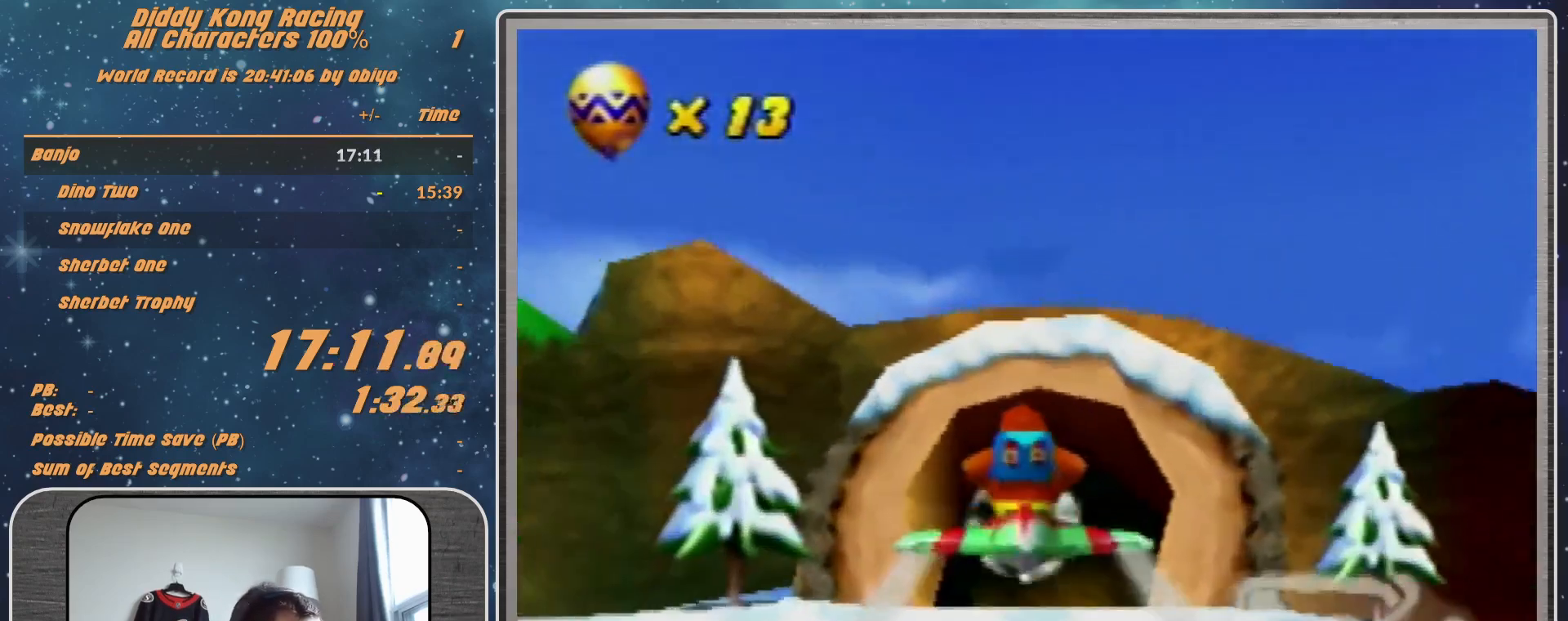
{"buttons": ["A", "R1"], "left_stick": "down", "events": [[500, "left_stick", "down"]]}
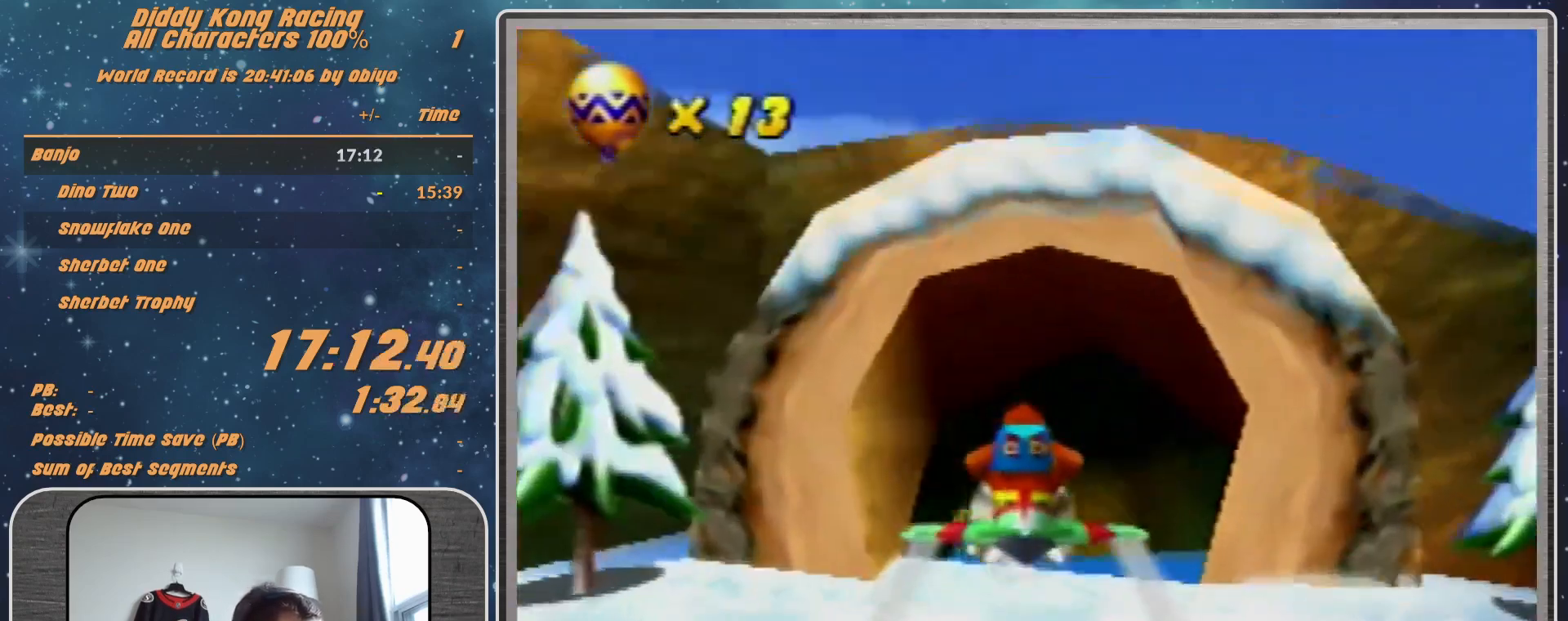
{"buttons": ["R1"], "left_stick": "center", "events": [[100, "left_stick", "center"], [167, "A", "up"], [233, "A", "down"], [333, "A", "up"], [367, "A", "down"], [500, "A", "up"]]}
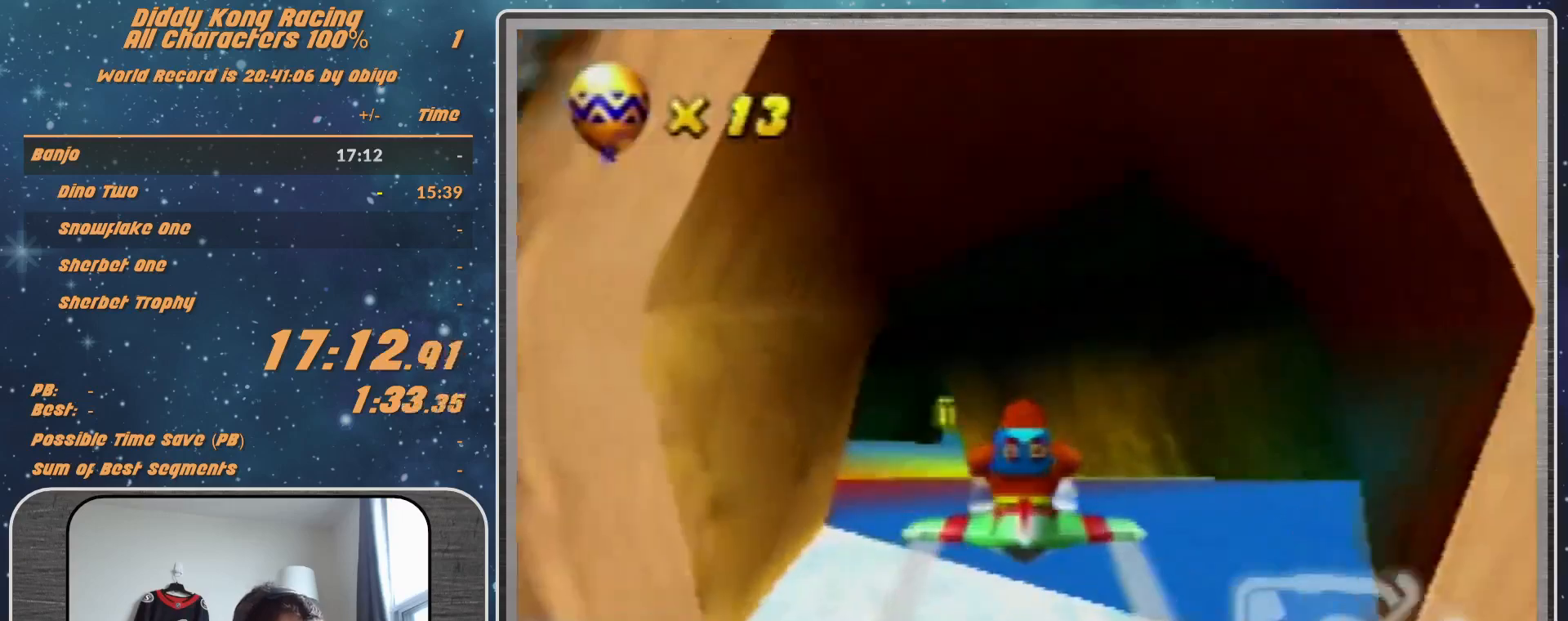
{"buttons": ["R1"], "left_stick": "left", "events": [[67, "R1", "up"], [167, "left_stick", "left"], [200, "R1", "down"], [300, "R1", "up"], [367, "R1", "down"]]}
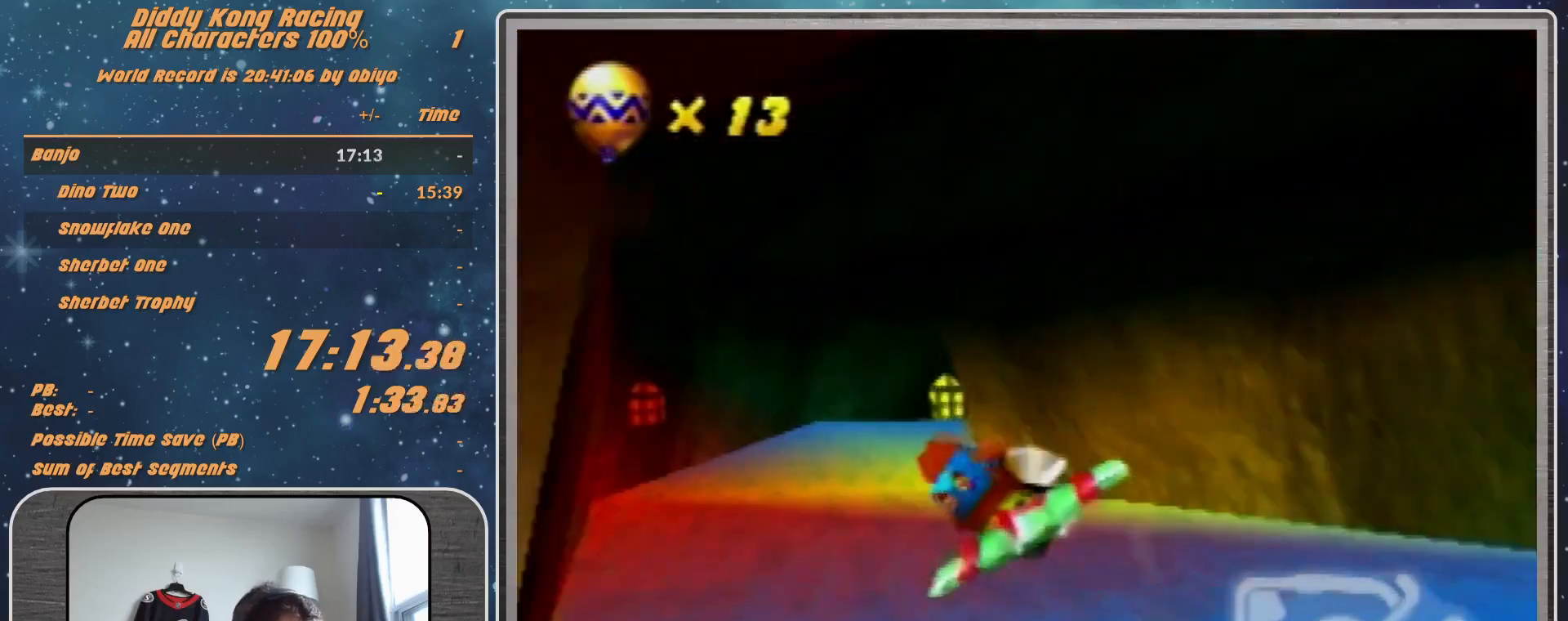
{"buttons": ["R1"], "left_stick": "right", "events": [[100, "left_stick", "center"], [267, "left_stick", "right"]]}
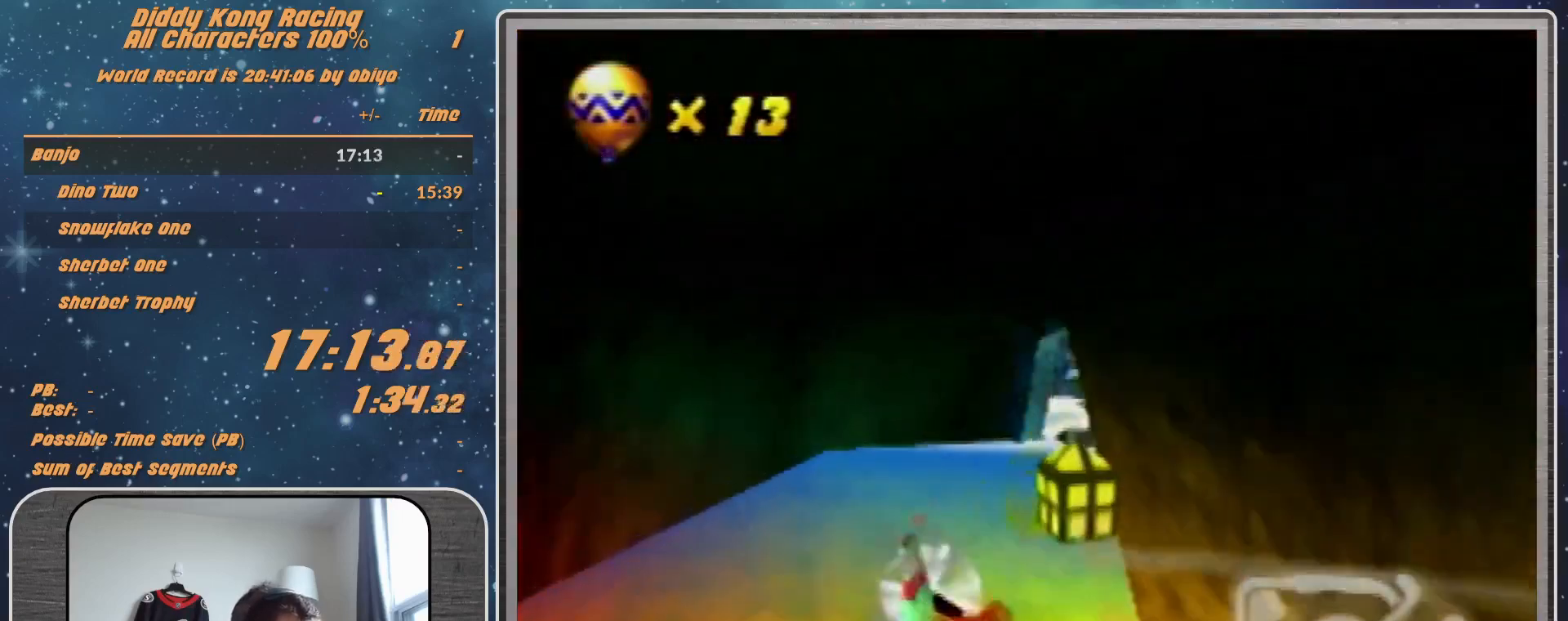
{"buttons": ["R1"], "left_stick": "right", "events": []}
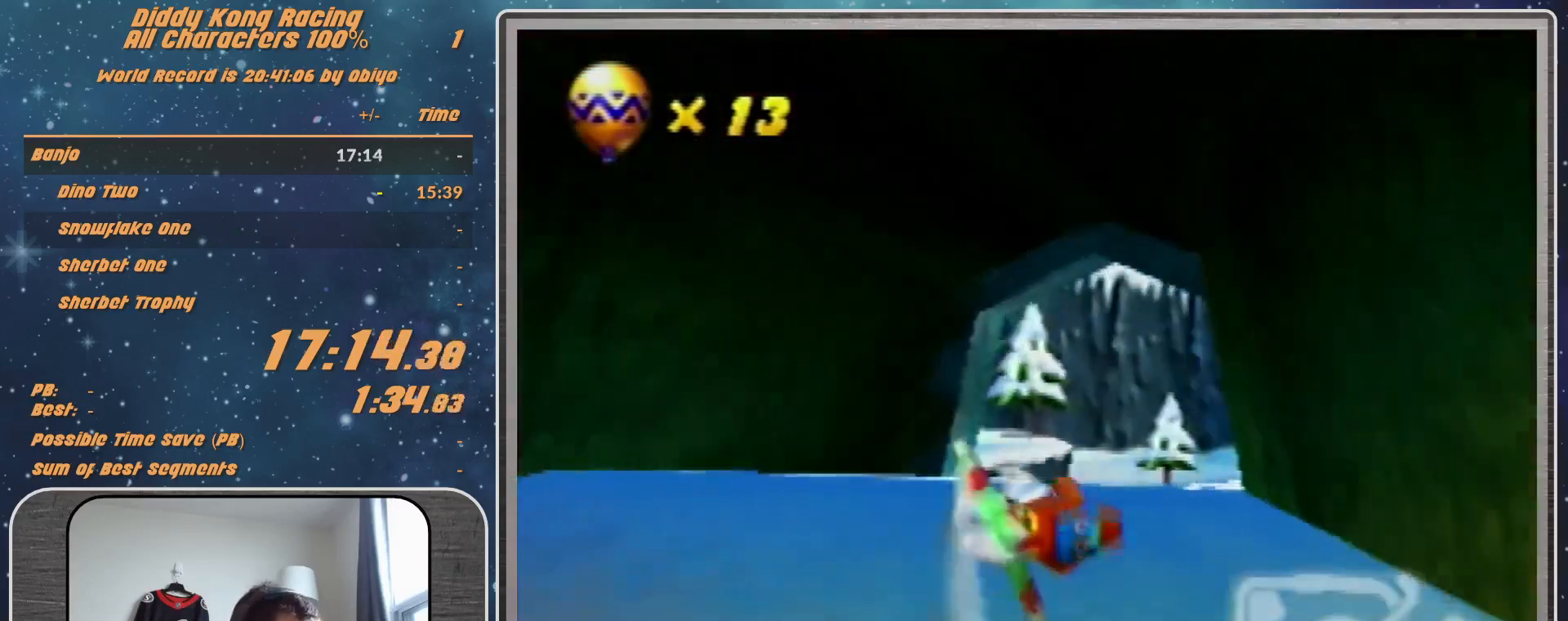
{"buttons": [], "left_stick": "right", "events": [[233, "R1", "up"], [400, "R1", "down"], [467, "R1", "up"]]}
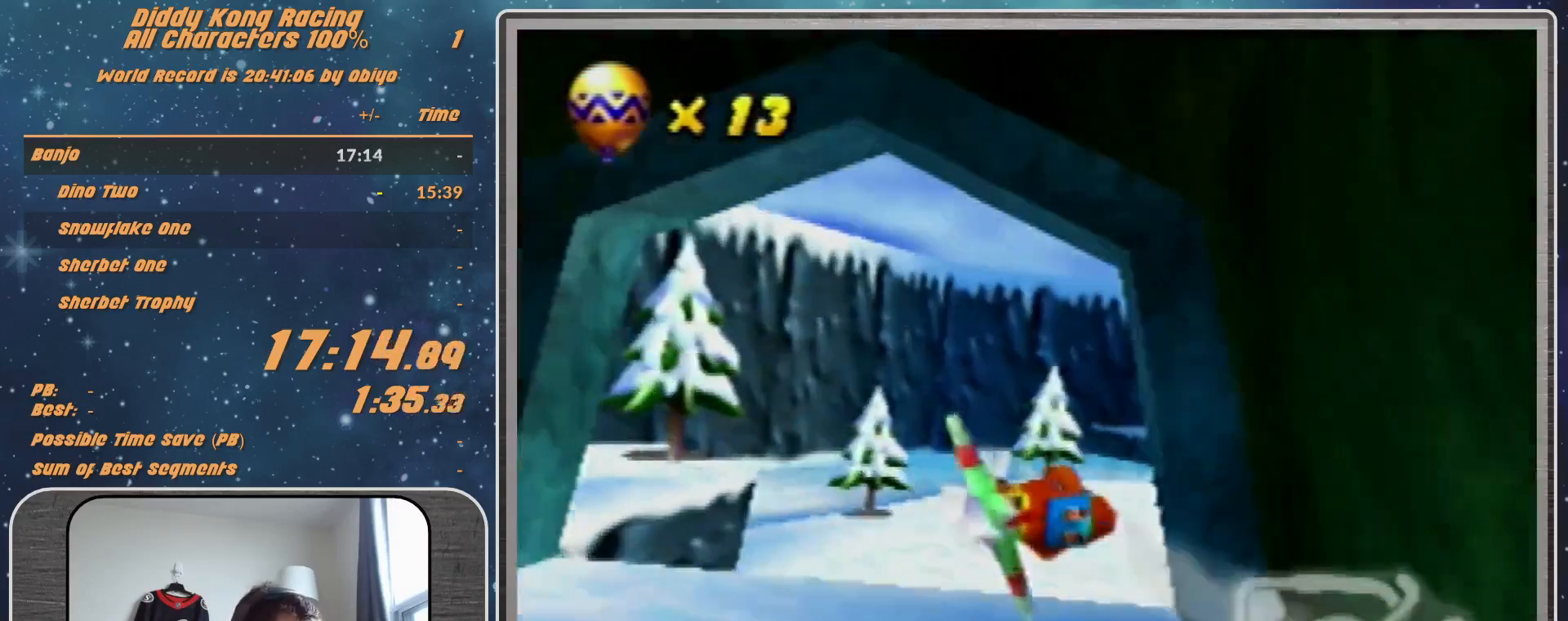
{"buttons": [], "left_stick": "left", "events": [[67, "R1", "down"], [300, "R1", "up"], [333, "left_stick", "center"], [500, "left_stick", "left"]]}
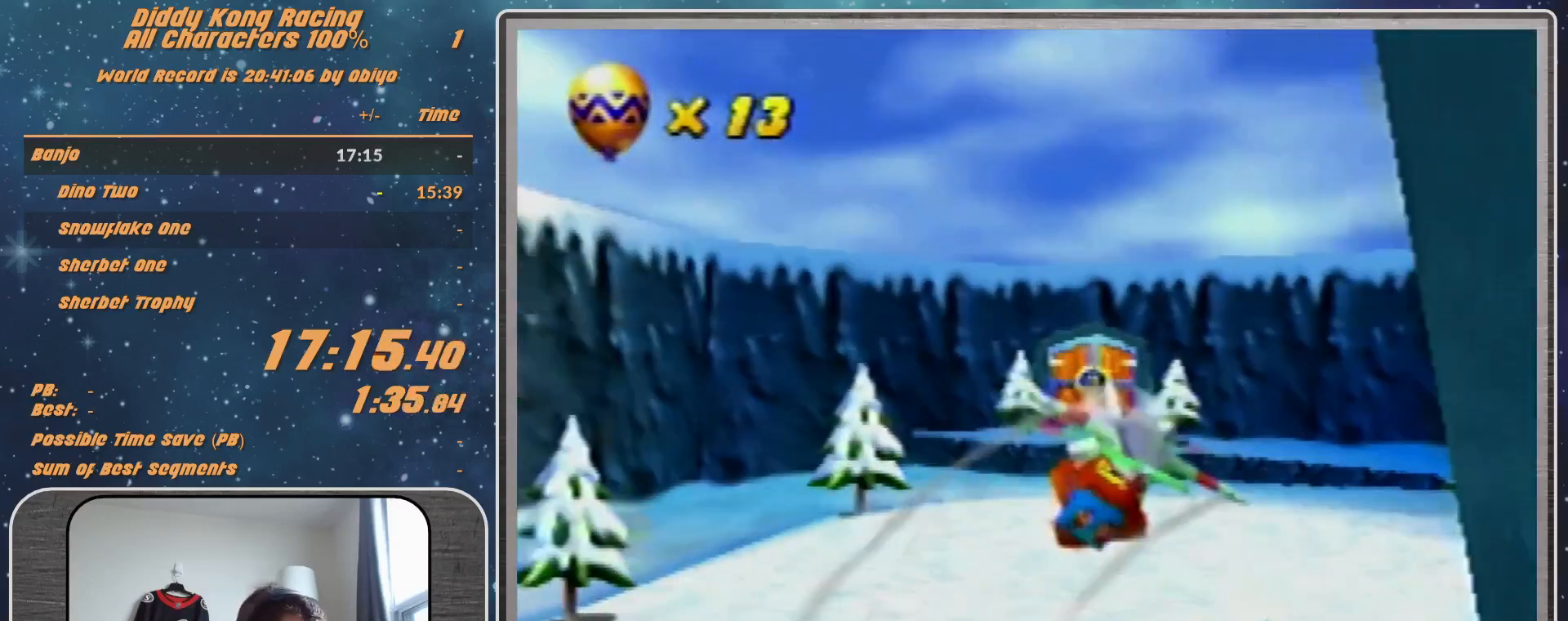
{"buttons": ["R1"], "left_stick": "right", "events": [[200, "R1", "down"], [300, "R1", "up"], [300, "left_stick", "down-right"], [467, "R1", "down"], [467, "left_stick", "right"]]}